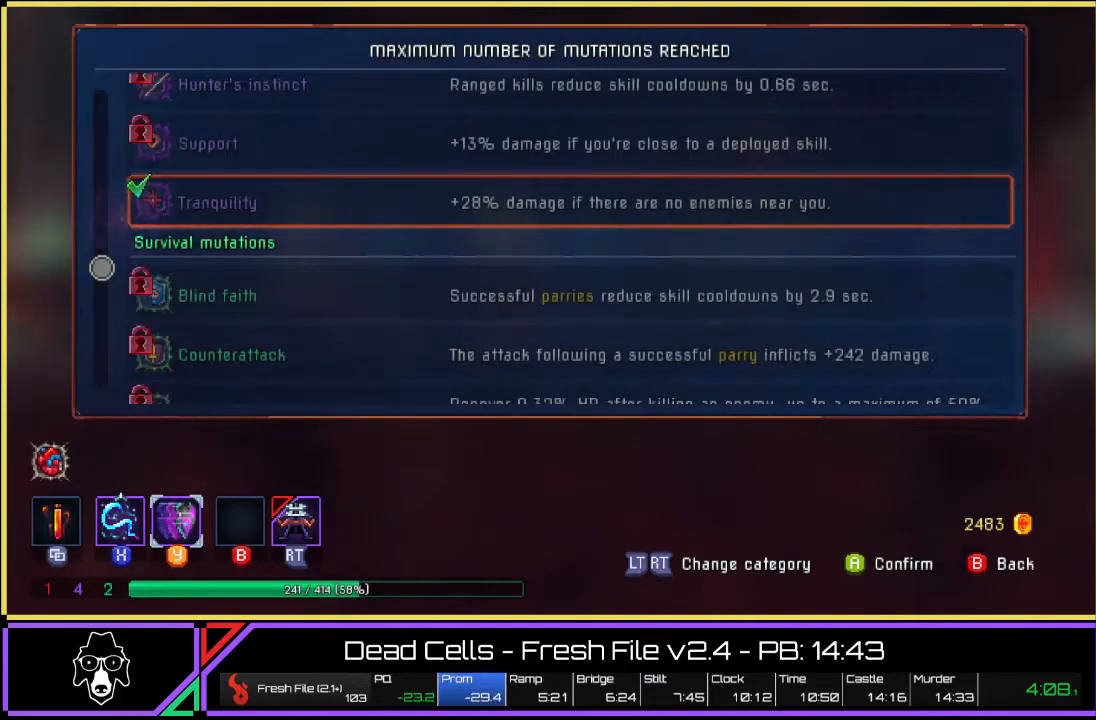
Gameplay with a controller (PlayStation layout); each line is a JSON object with the inputs held at the frame after it. "events" lists button and stick changes between this image and that frame as [ms after this image, input, new state], when the widget could be followed in between. Not read: L3 R1 R3.
{"buttons": [], "left_stick": "right", "right_stick": "center", "events": [[183, "CIRCLE", "down"], [267, "left_stick", "right"], [283, "CIRCLE", "up"]]}
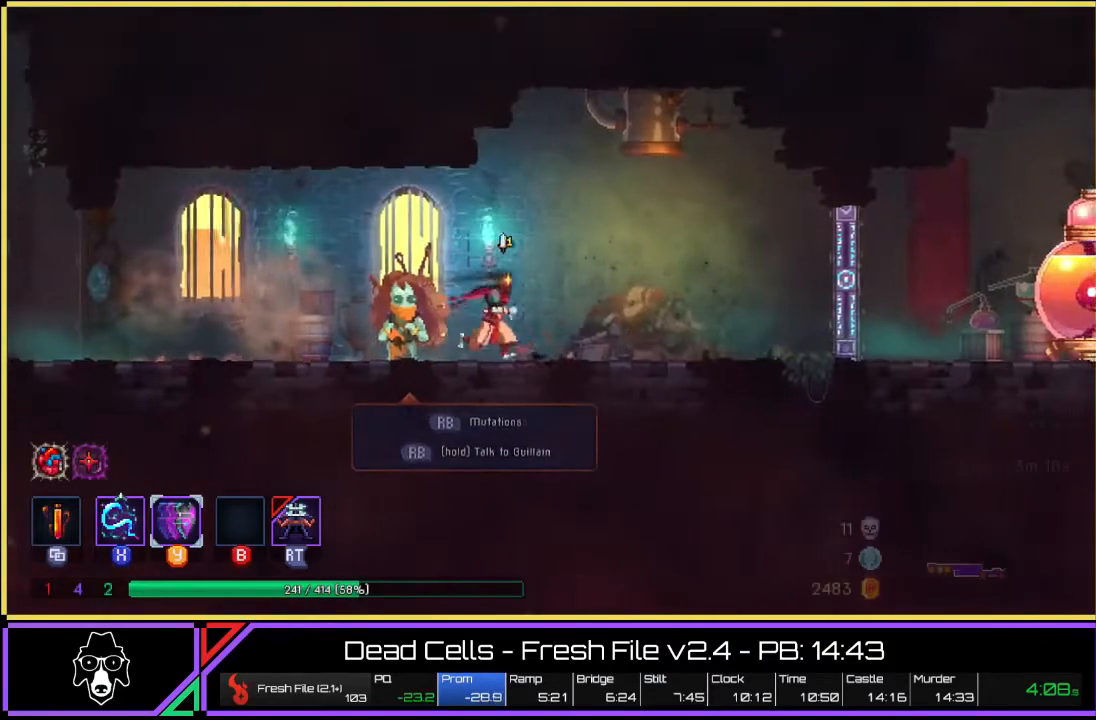
{"buttons": ["TRIANGLE", "L2"], "left_stick": "right", "right_stick": "center", "events": [[133, "TRIANGLE", "down"], [300, "L2", "down"]]}
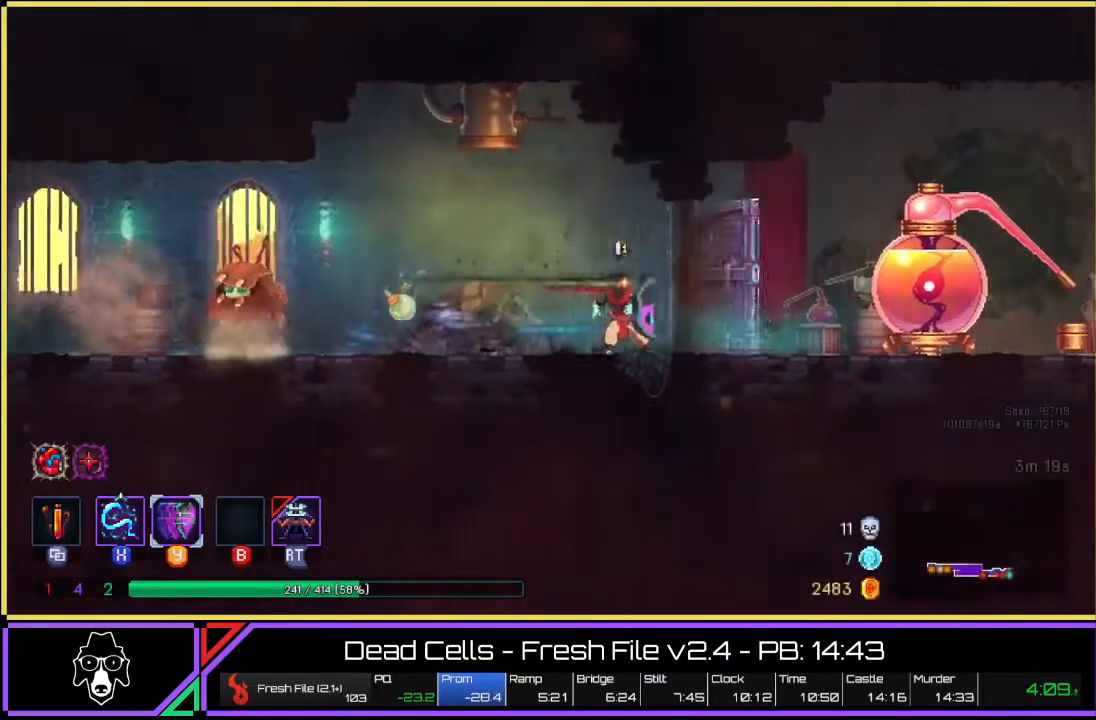
{"buttons": ["R2"], "left_stick": "right", "right_stick": "center", "events": [[200, "TRIANGLE", "up"], [250, "L2", "up"], [500, "R2", "down"]]}
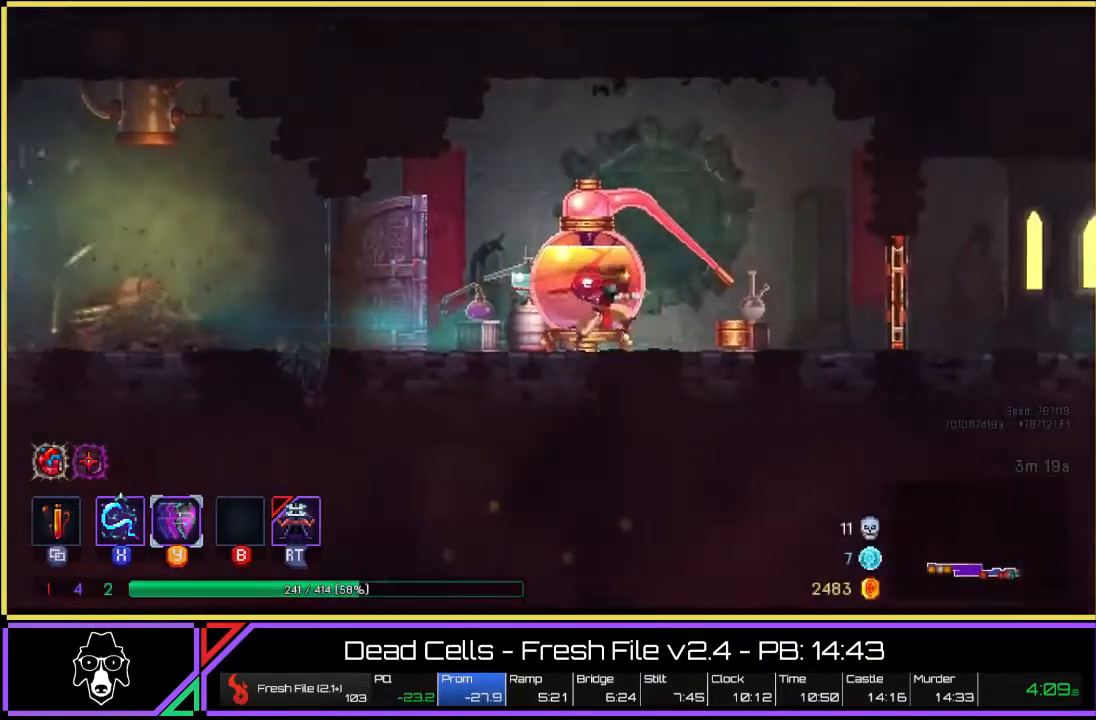
{"buttons": [], "left_stick": "center", "right_stick": "center", "events": [[117, "R2", "up"], [133, "left_stick", "center"]]}
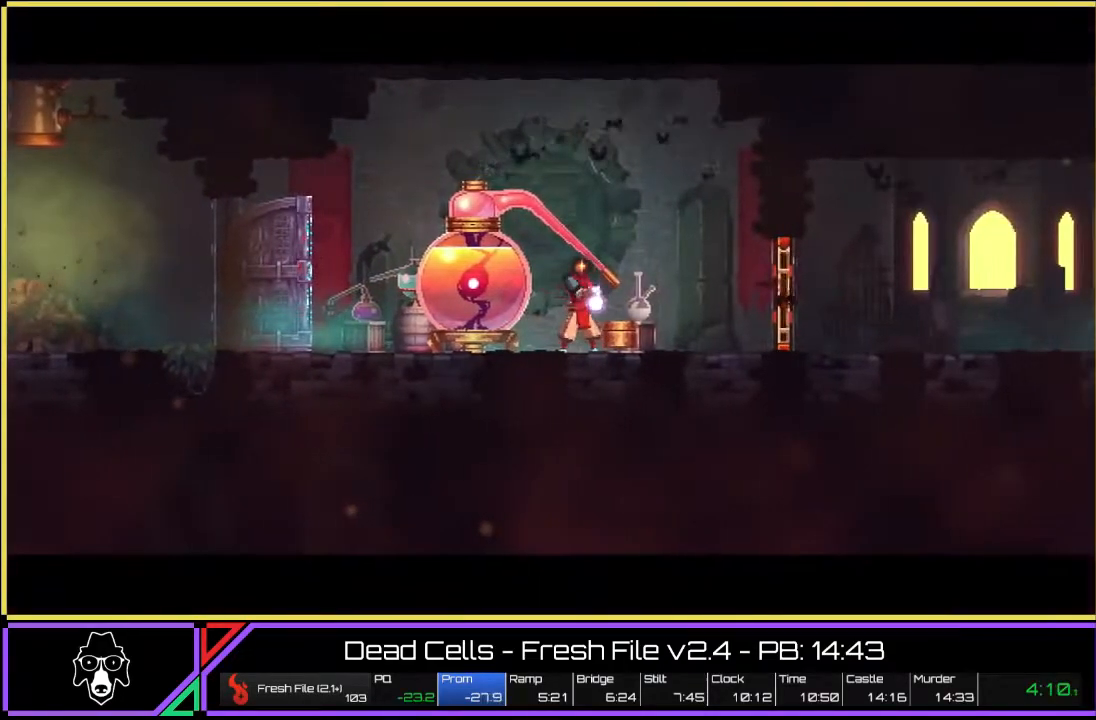
{"buttons": [], "left_stick": "center", "right_stick": "center", "events": []}
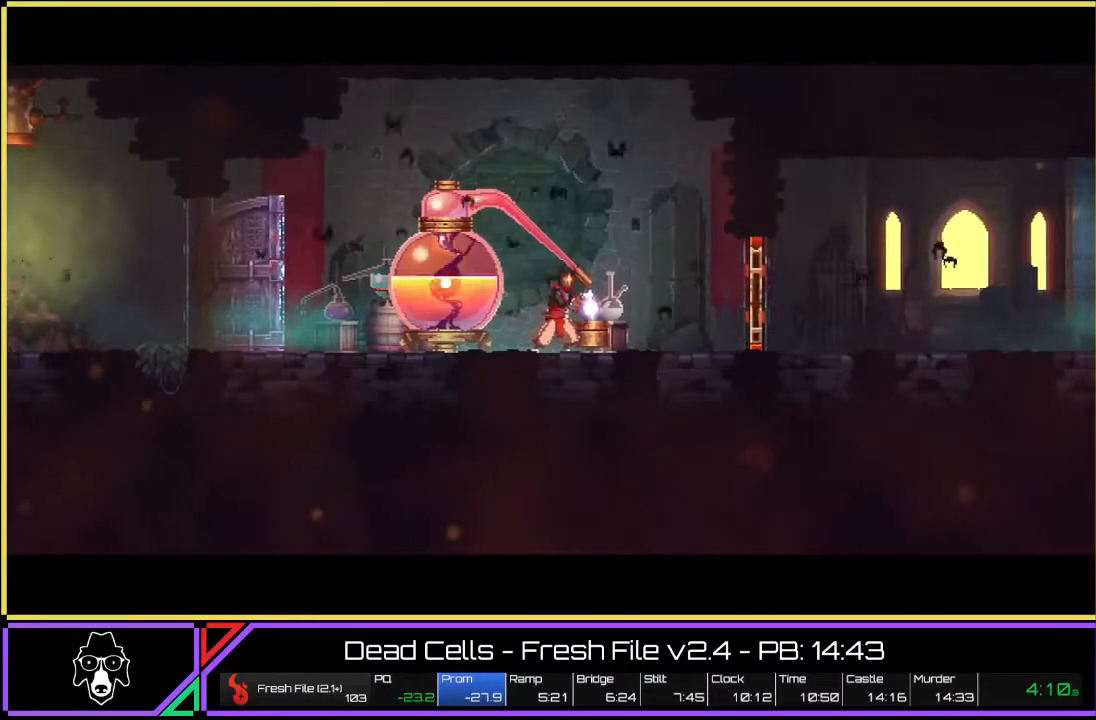
{"buttons": [], "left_stick": "center", "right_stick": "center", "events": []}
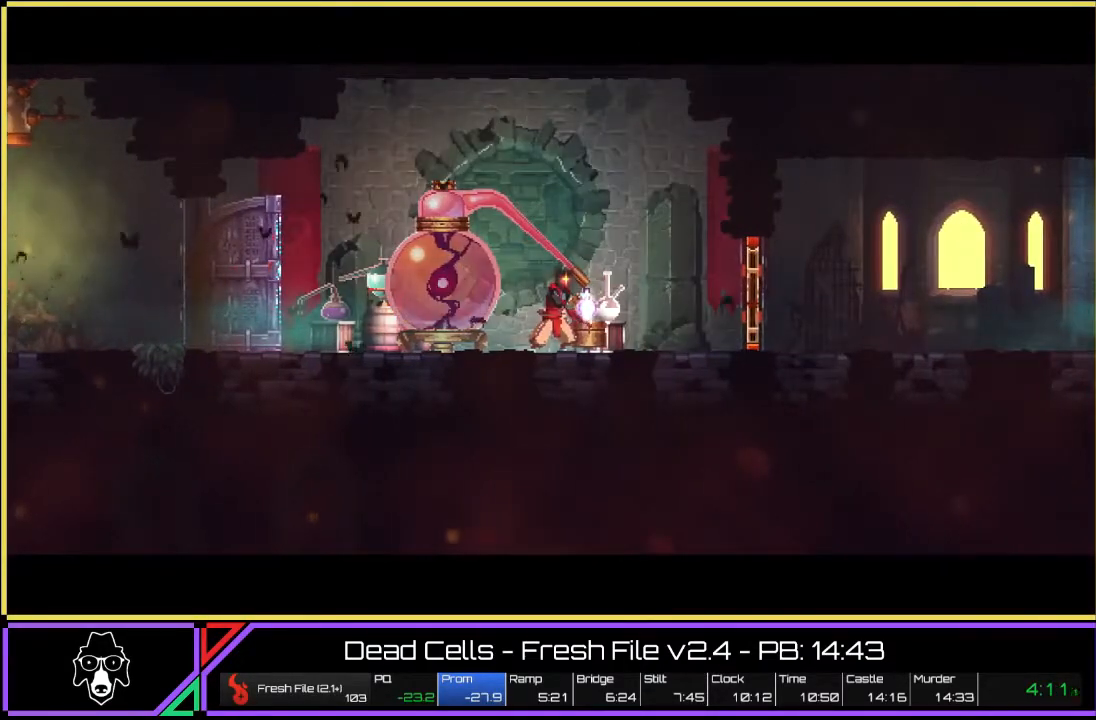
{"buttons": [], "left_stick": "center", "right_stick": "center", "events": []}
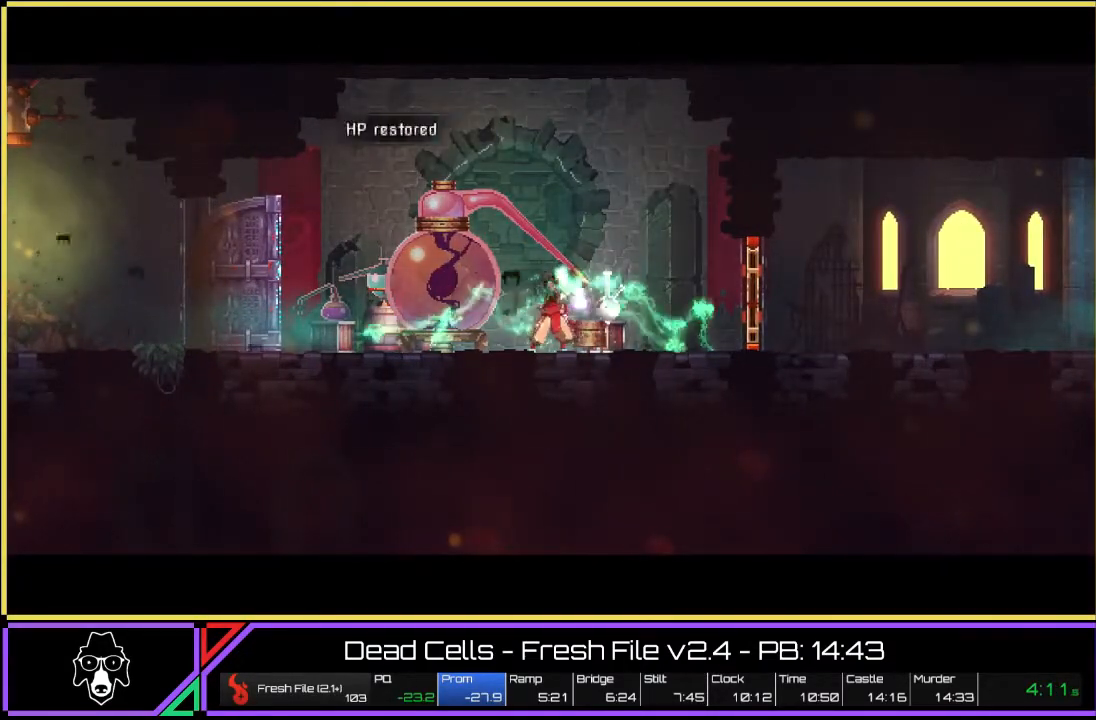
{"buttons": [], "left_stick": "right", "right_stick": "center", "events": [[483, "left_stick", "right"]]}
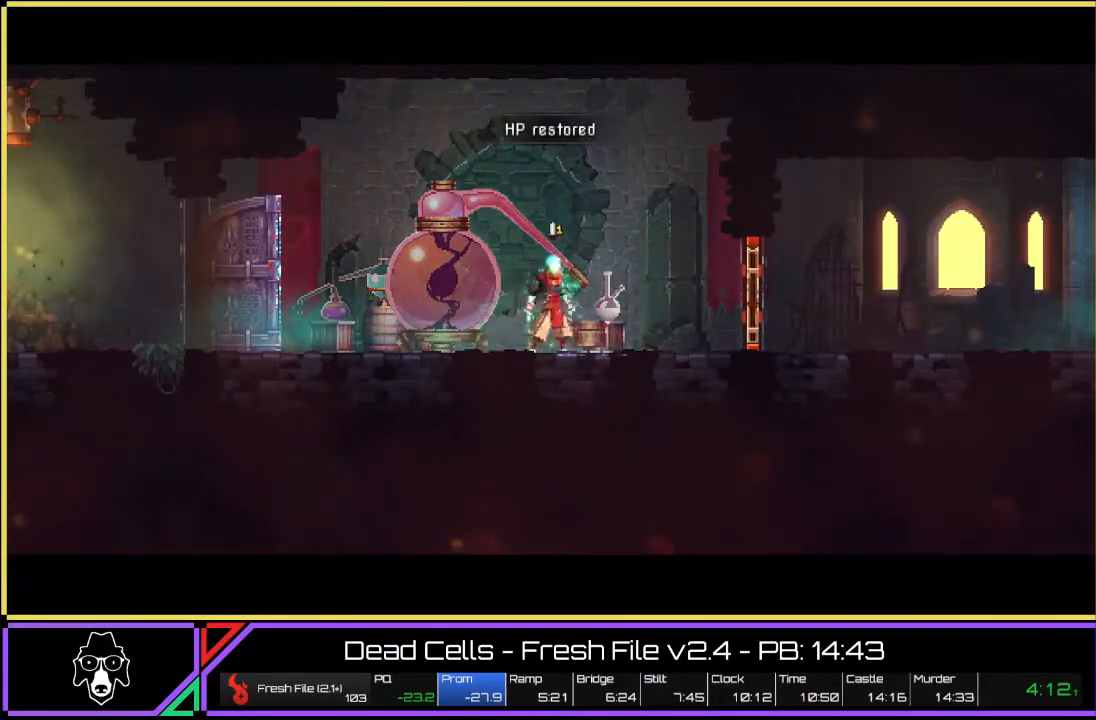
{"buttons": ["TRIANGLE", "L2"], "left_stick": "right", "right_stick": "center", "events": [[267, "TRIANGLE", "down"], [367, "L2", "down"]]}
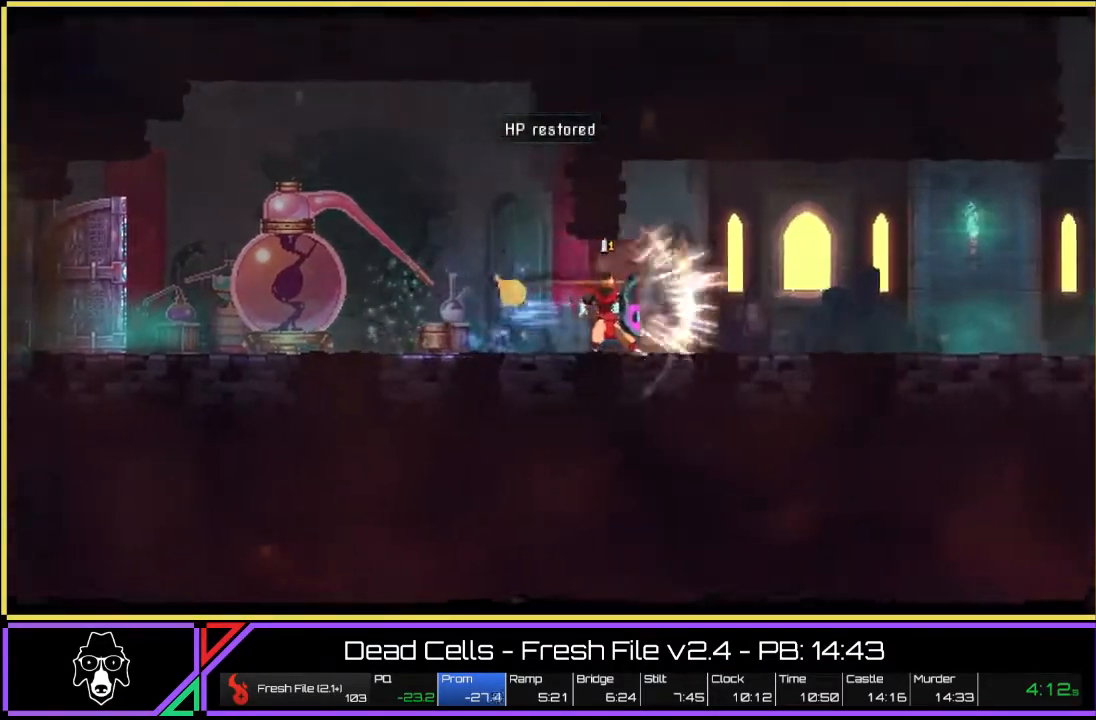
{"buttons": [], "left_stick": "right", "right_stick": "center", "events": [[250, "L2", "up"], [267, "TRIANGLE", "up"]]}
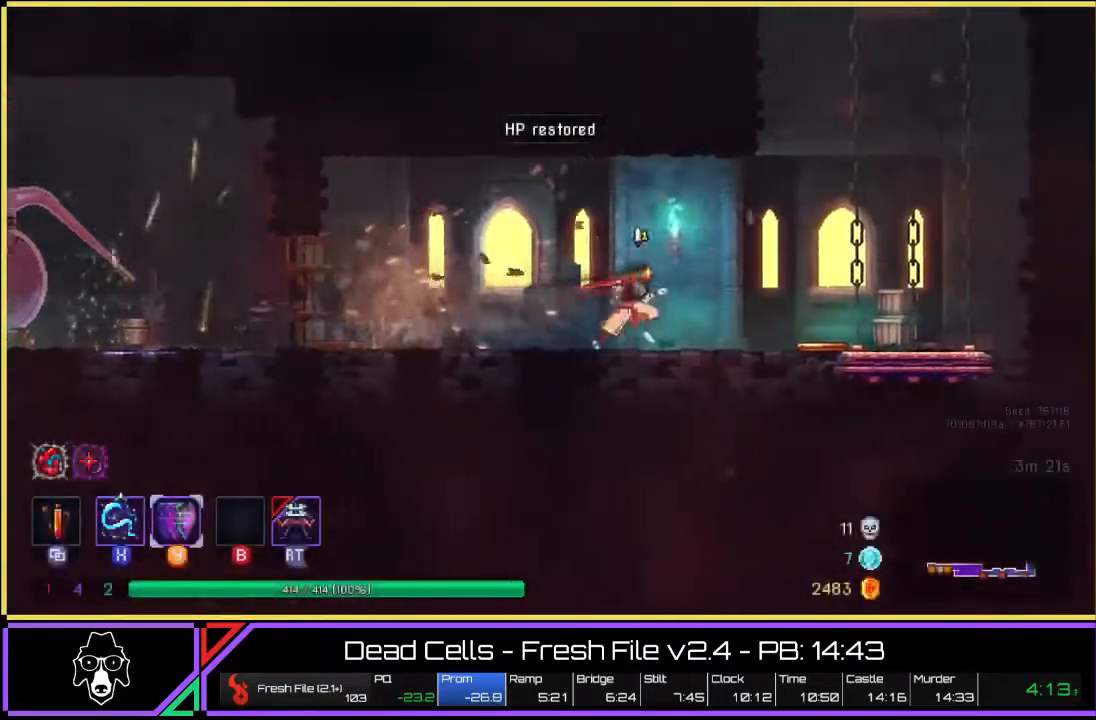
{"buttons": [], "left_stick": "right", "right_stick": "center", "events": []}
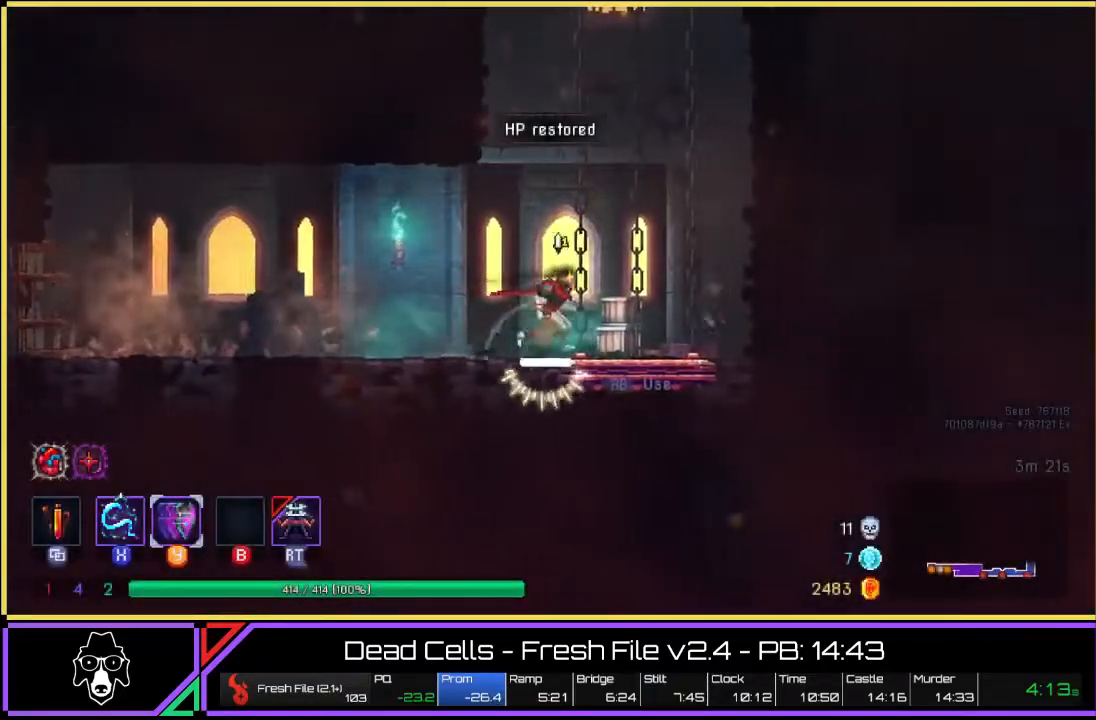
{"buttons": [], "left_stick": "left", "right_stick": "center", "events": [[83, "R2", "down"], [217, "R2", "up"], [217, "left_stick", "center"], [500, "left_stick", "left"]]}
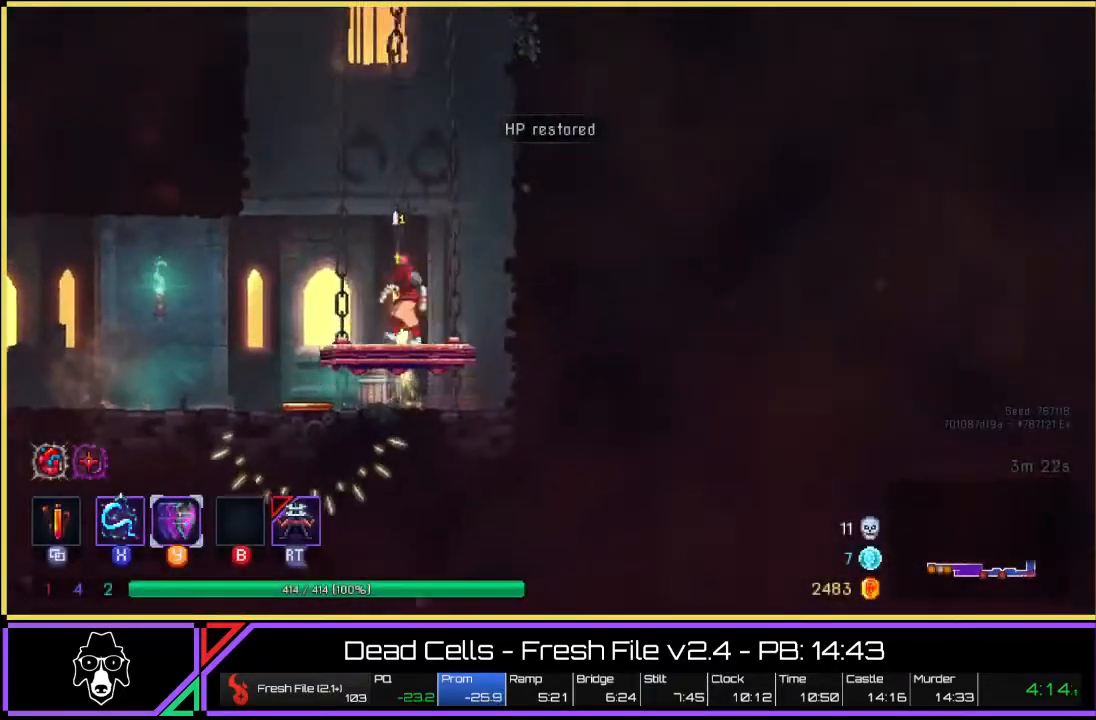
{"buttons": [], "left_stick": "center", "right_stick": "center", "events": [[133, "left_stick", "center"]]}
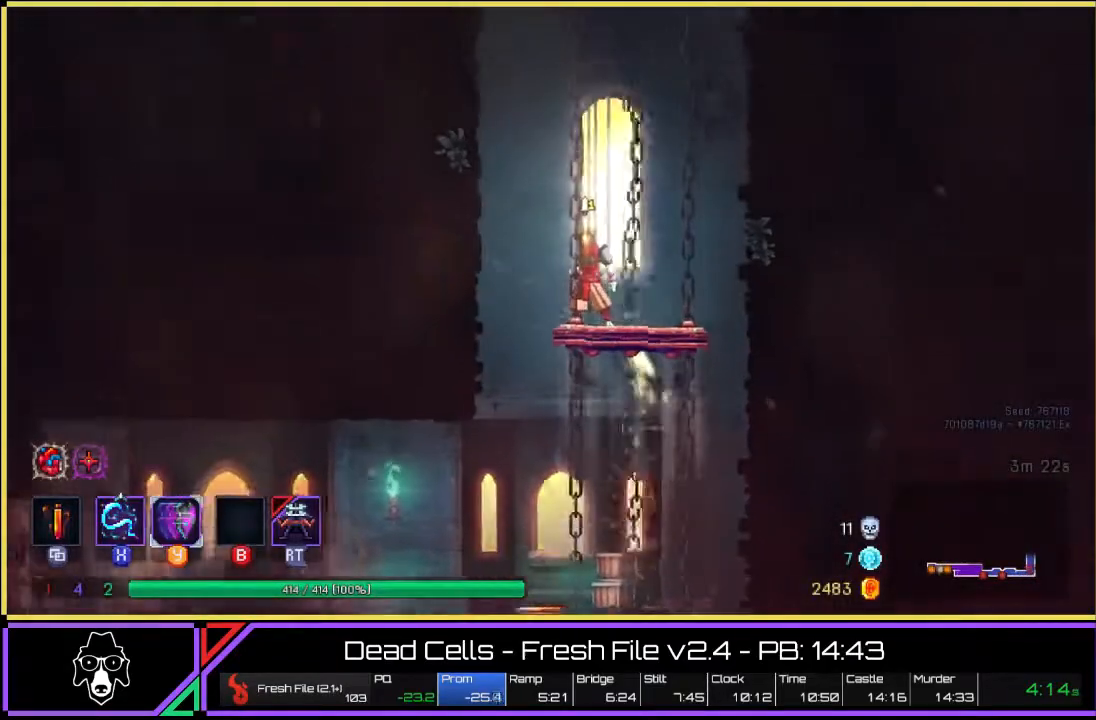
{"buttons": [], "left_stick": "center", "right_stick": "center", "events": []}
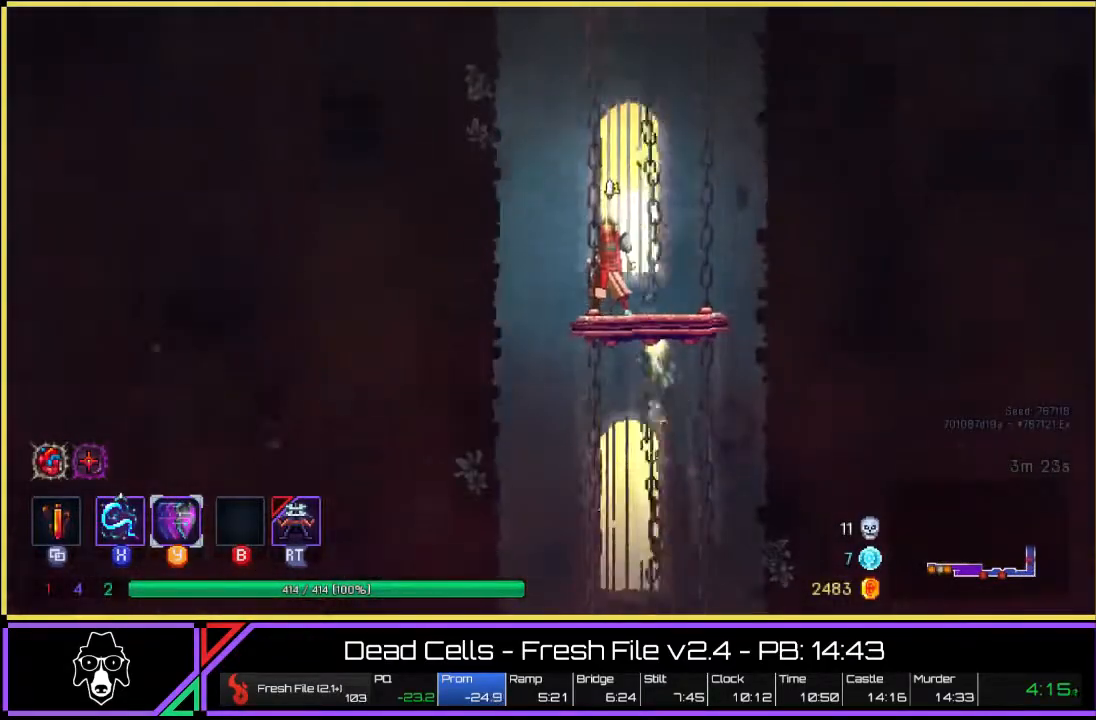
{"buttons": [], "left_stick": "center", "right_stick": "center", "events": []}
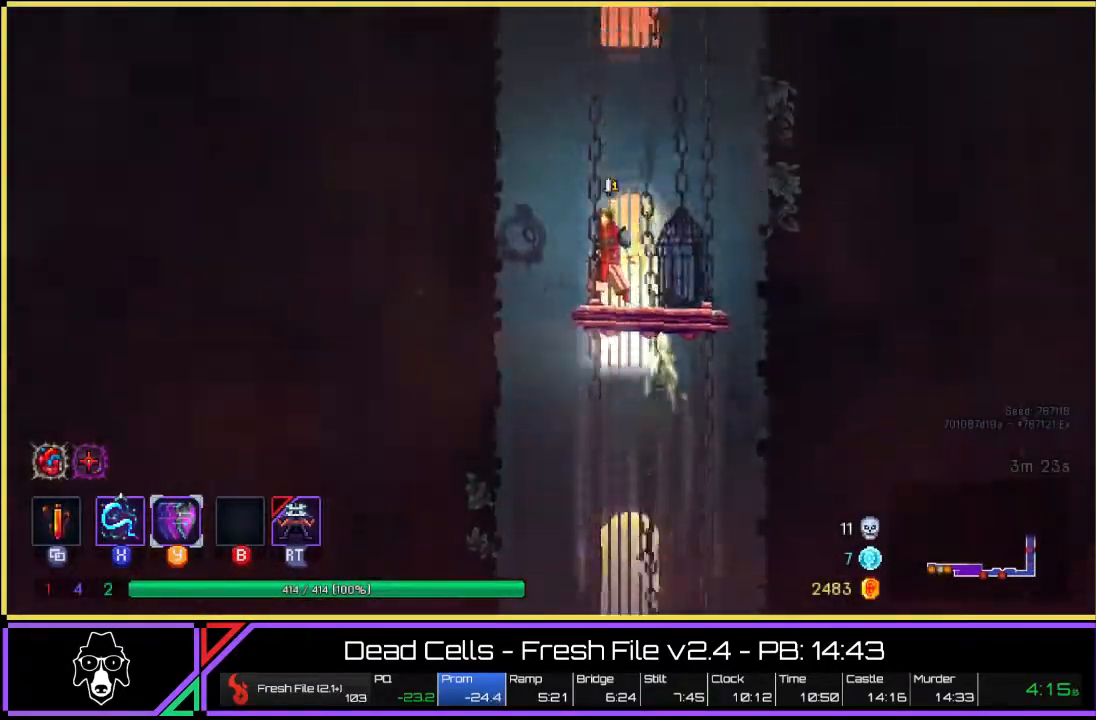
{"buttons": [], "left_stick": "center", "right_stick": "center", "events": []}
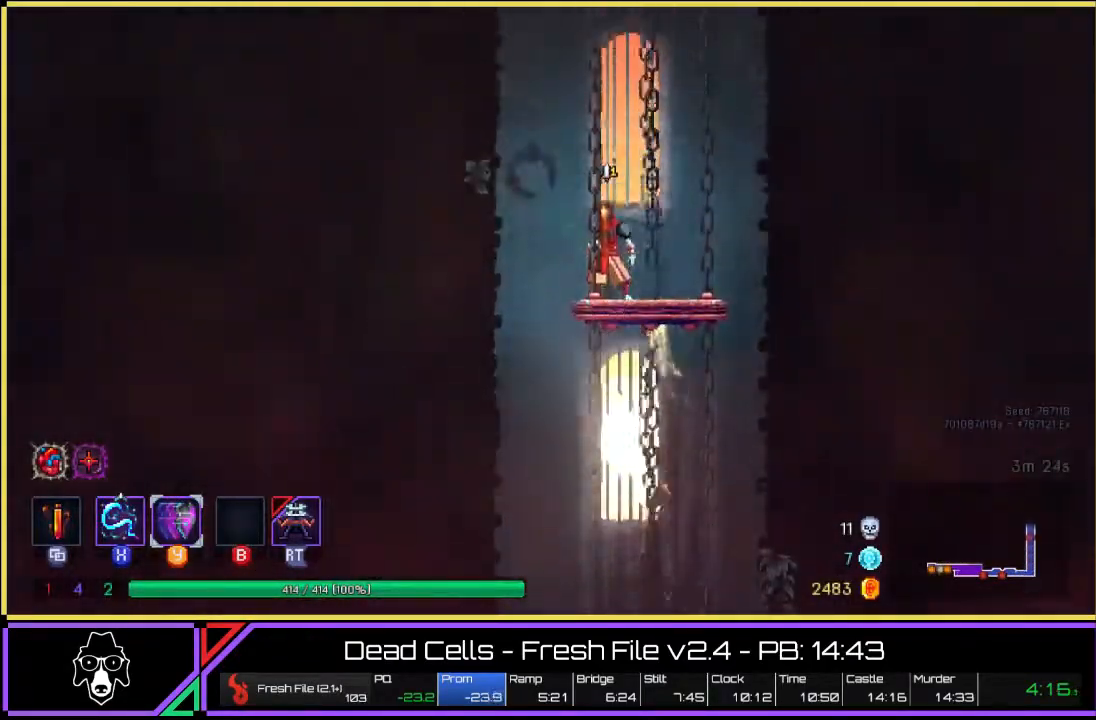
{"buttons": [], "left_stick": "center", "right_stick": "center", "events": []}
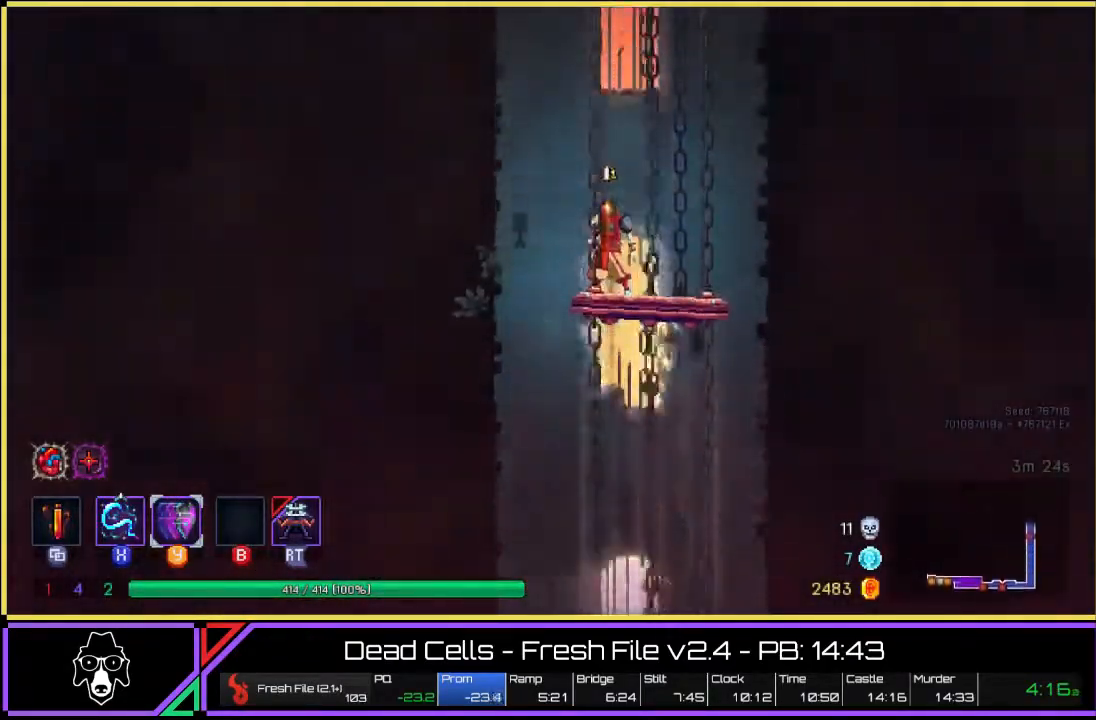
{"buttons": [], "left_stick": "center", "right_stick": "center"}
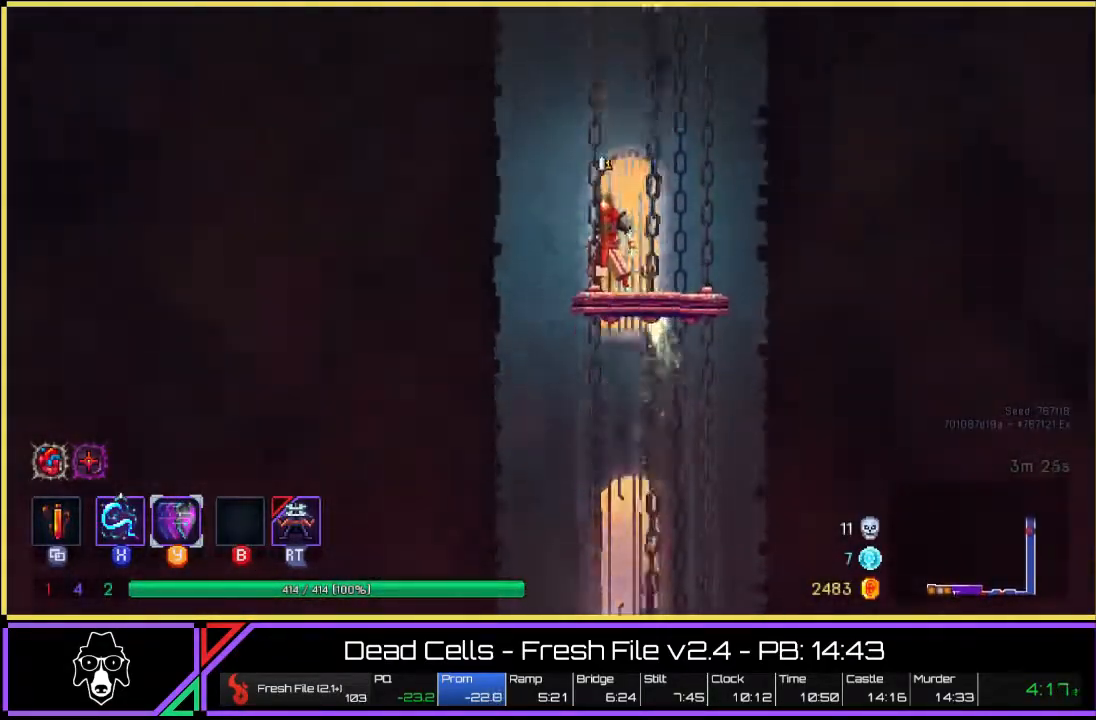
{"buttons": [], "left_stick": "center", "right_stick": "center", "events": []}
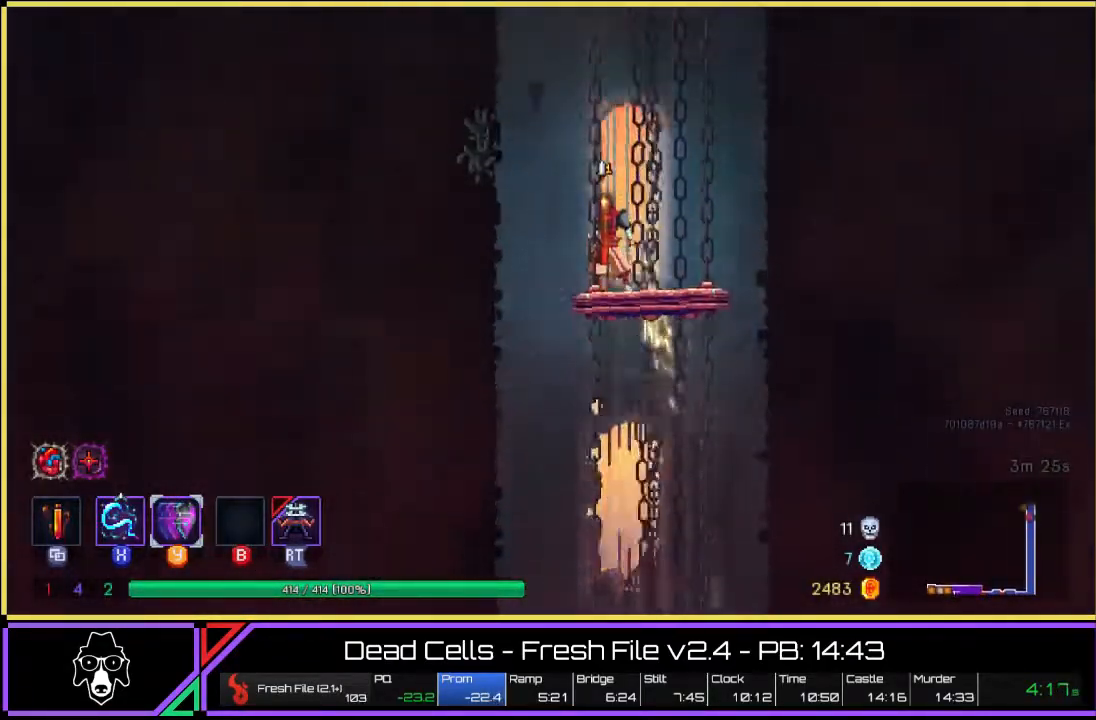
{"buttons": ["L2"], "left_stick": "left", "right_stick": "center", "events": [[417, "left_stick", "left"], [483, "L2", "down"]]}
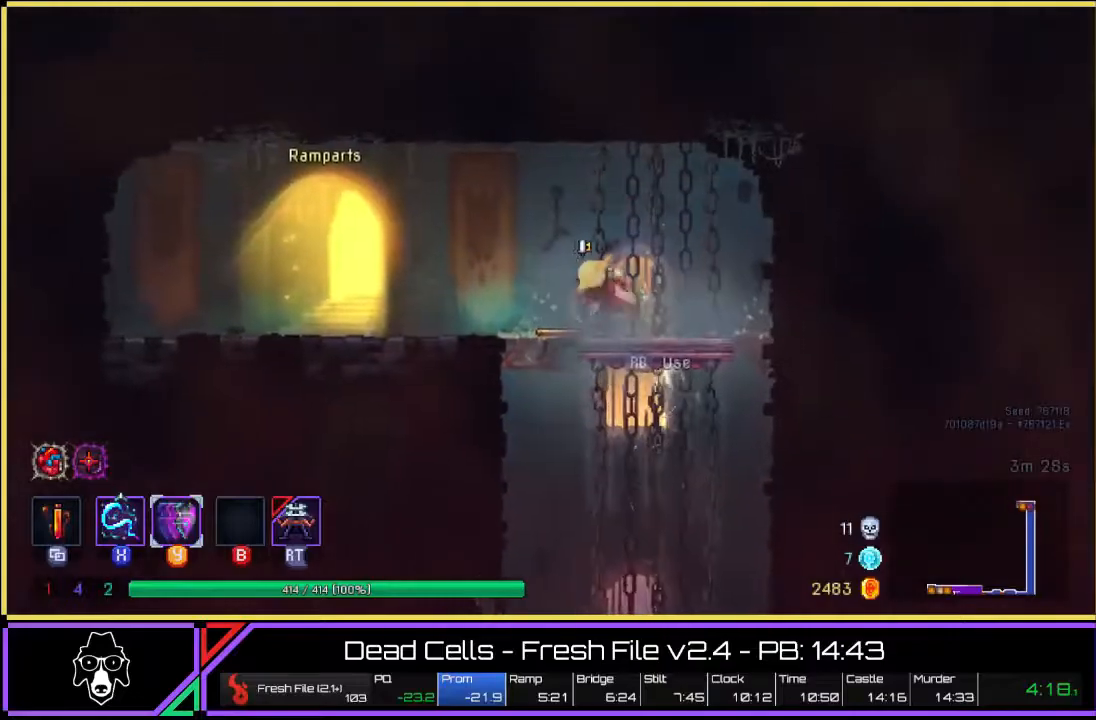
{"buttons": ["R2"], "left_stick": "left", "right_stick": "center", "events": [[333, "L2", "up"], [500, "R2", "down"]]}
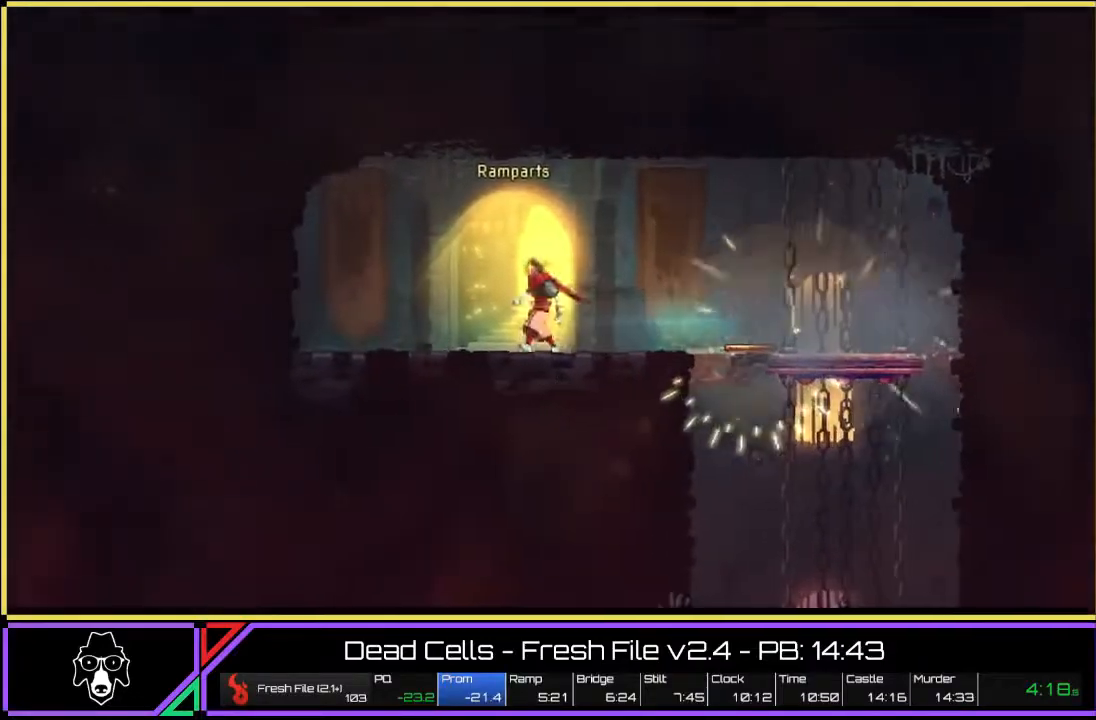
{"buttons": [], "left_stick": "center", "right_stick": "center", "events": [[67, "left_stick", "center"], [117, "R2", "up"]]}